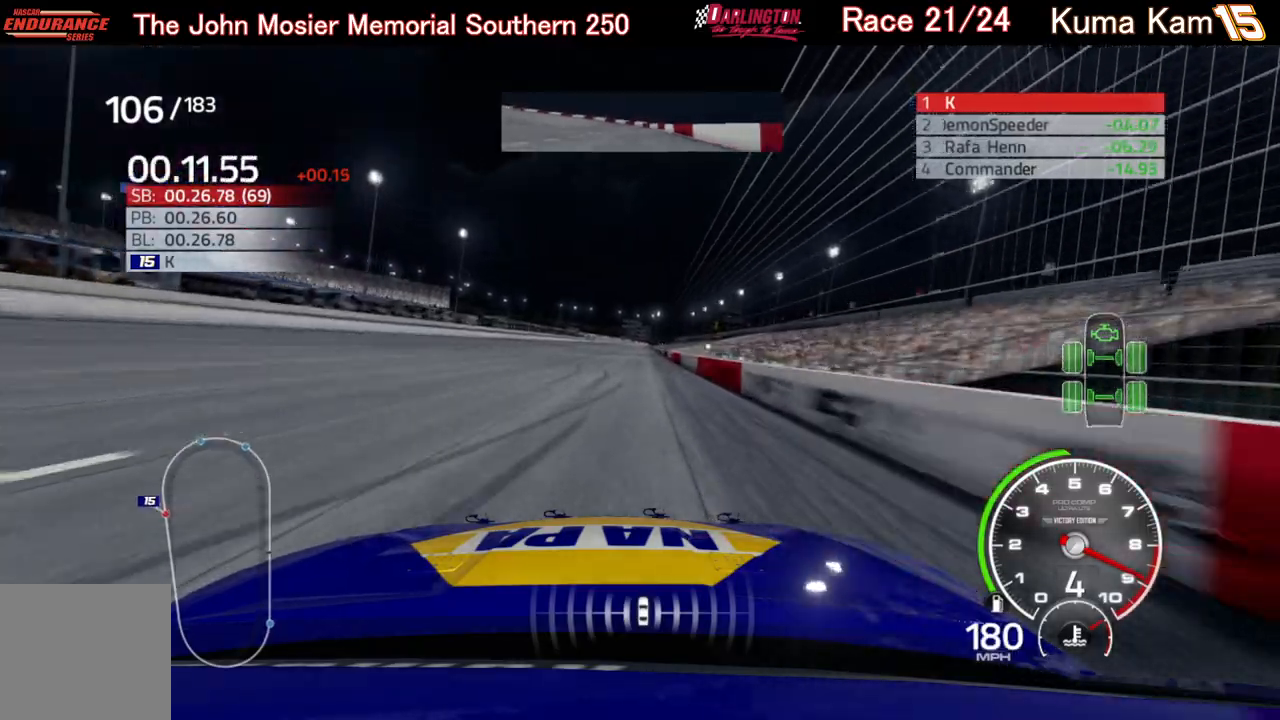
Gameplay with a controller (Xbox layout); each line is a JSON object with the inputs held at the frame after it. "events" lists button and stick changes between this image and that frame as [ms after this image, input, new state], when the widget could be followed in between.
{"buttons": ["R2"], "left_stick": "up-right", "right_stick": "center", "events": [[50, "left_stick", "right"], [167, "left_stick", "center"], [483, "left_stick", "up-right"]]}
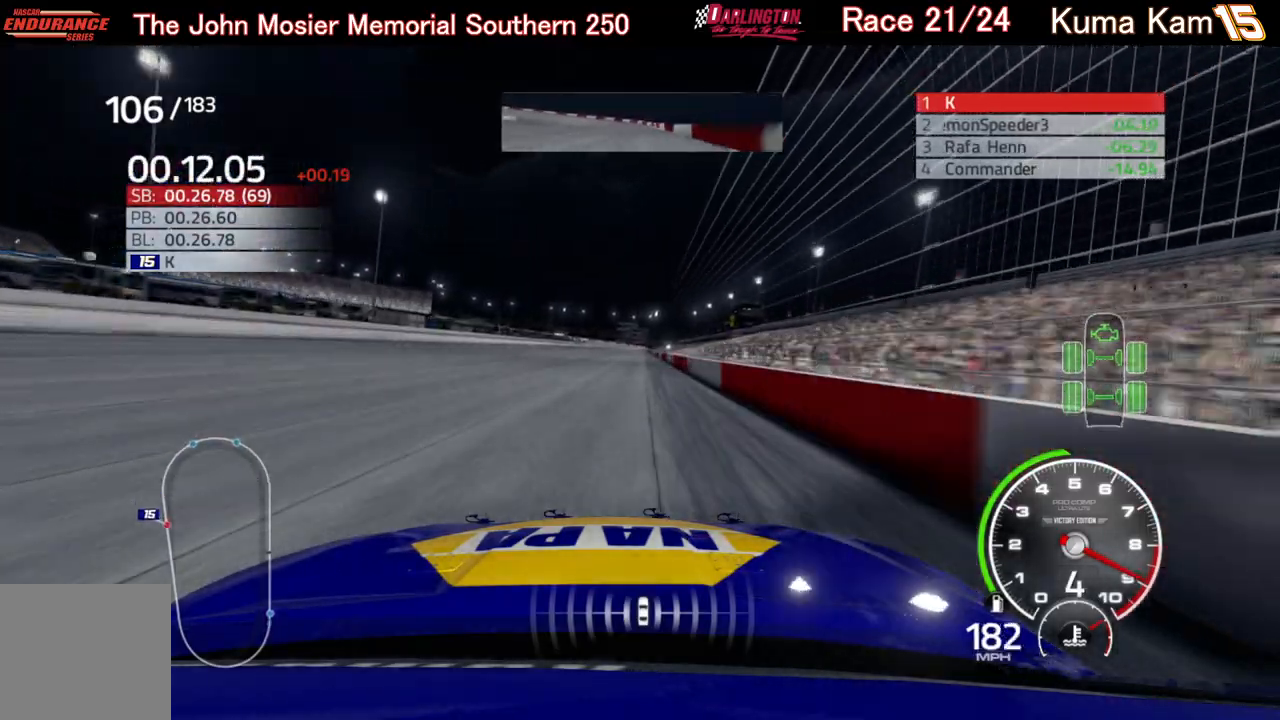
{"buttons": ["R2"], "left_stick": "center", "right_stick": "center", "events": [[83, "left_stick", "center"], [250, "left_stick", "right"], [367, "left_stick", "center"]]}
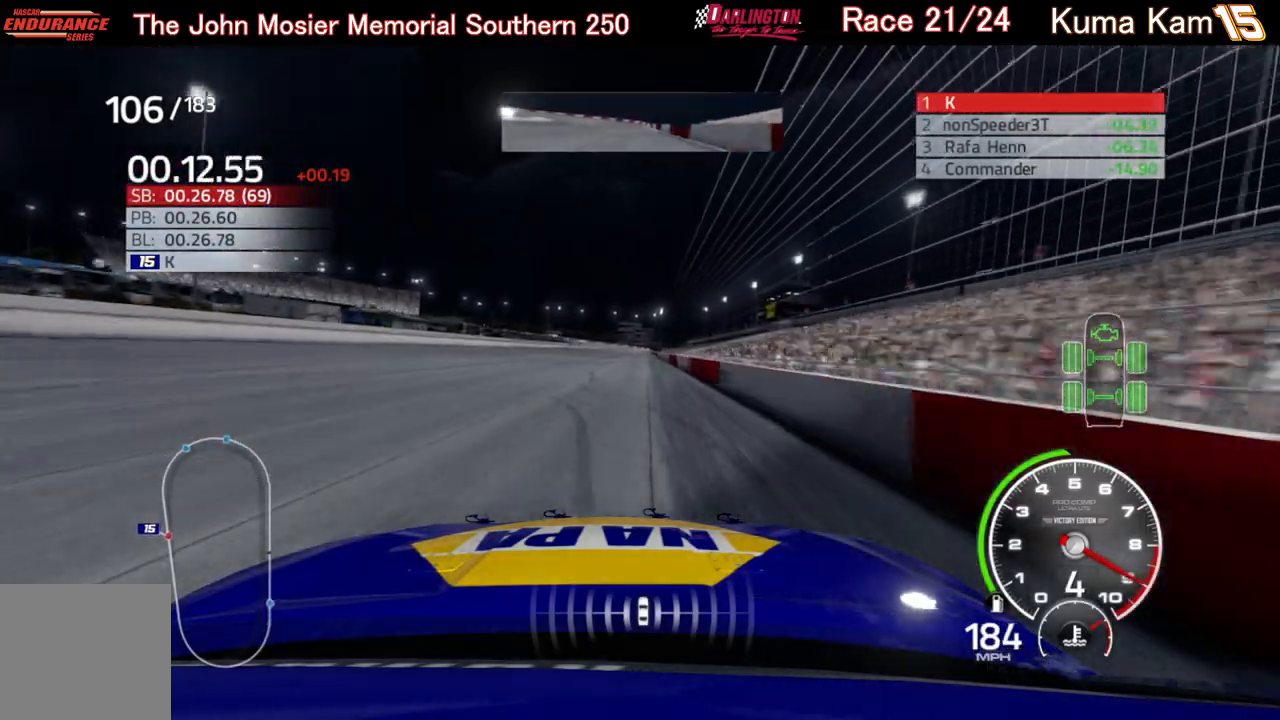
{"buttons": ["R2"], "left_stick": "right", "right_stick": "center", "events": [[33, "left_stick", "right"], [150, "left_stick", "center"], [400, "left_stick", "right"]]}
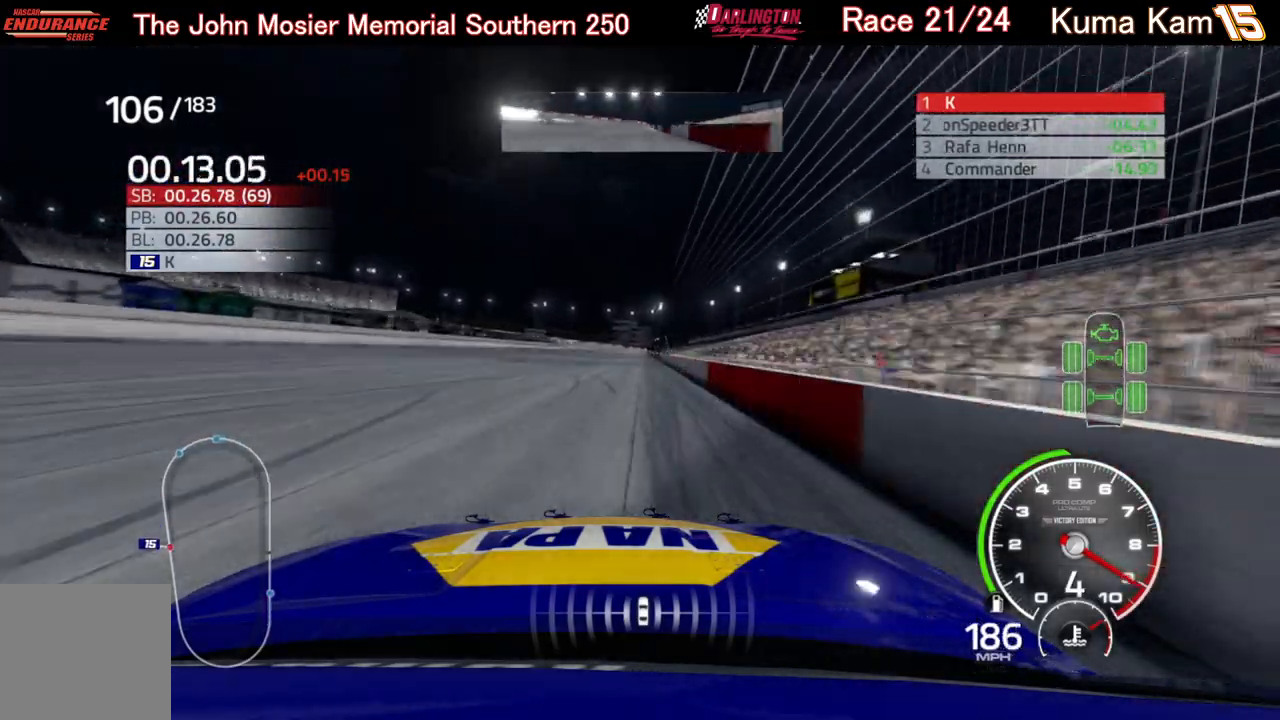
{"buttons": ["R2"], "left_stick": "center", "right_stick": "center", "events": [[33, "left_stick", "center"]]}
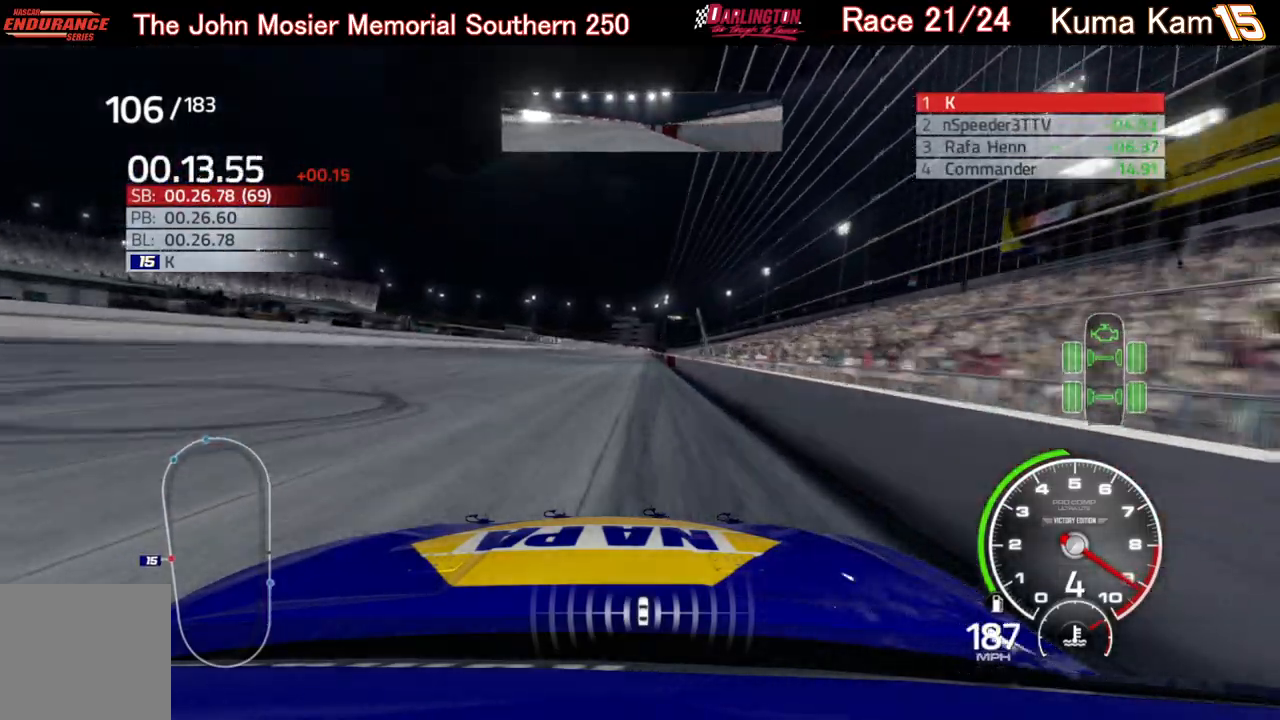
{"buttons": ["R2"], "left_stick": "center", "right_stick": "center", "events": [[117, "left_stick", "right"], [217, "left_stick", "center"], [350, "left_stick", "right"], [467, "left_stick", "center"]]}
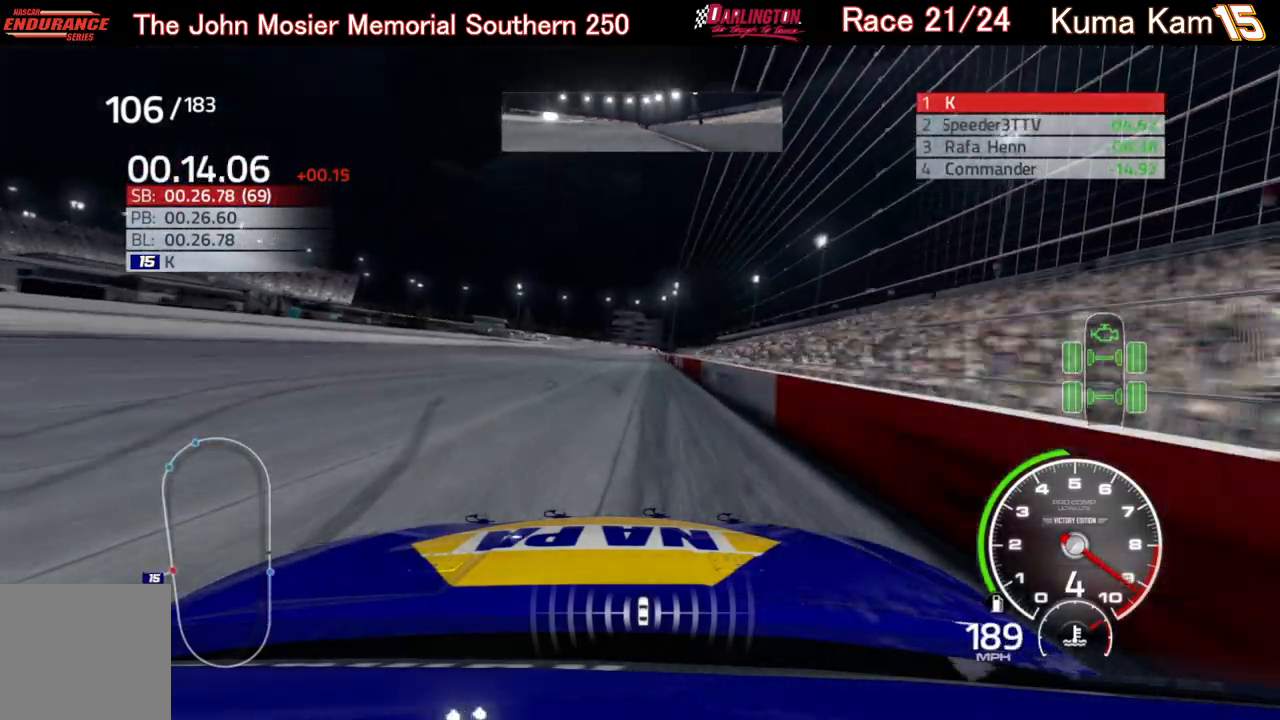
{"buttons": ["R2"], "left_stick": "right", "right_stick": "center", "events": [[150, "left_stick", "right"], [250, "left_stick", "center"], [383, "left_stick", "right"]]}
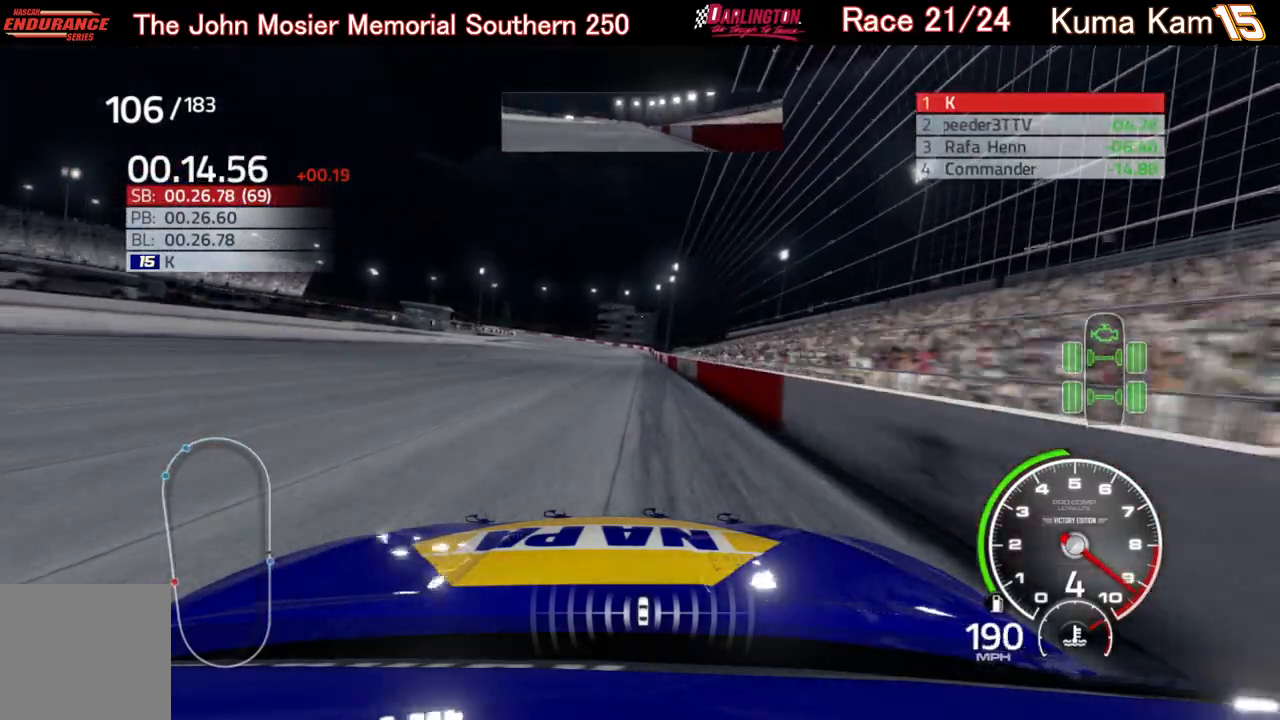
{"buttons": ["R2"], "left_stick": "center", "right_stick": "center", "events": [[17, "left_stick", "center"], [167, "left_stick", "right"], [283, "left_stick", "center"]]}
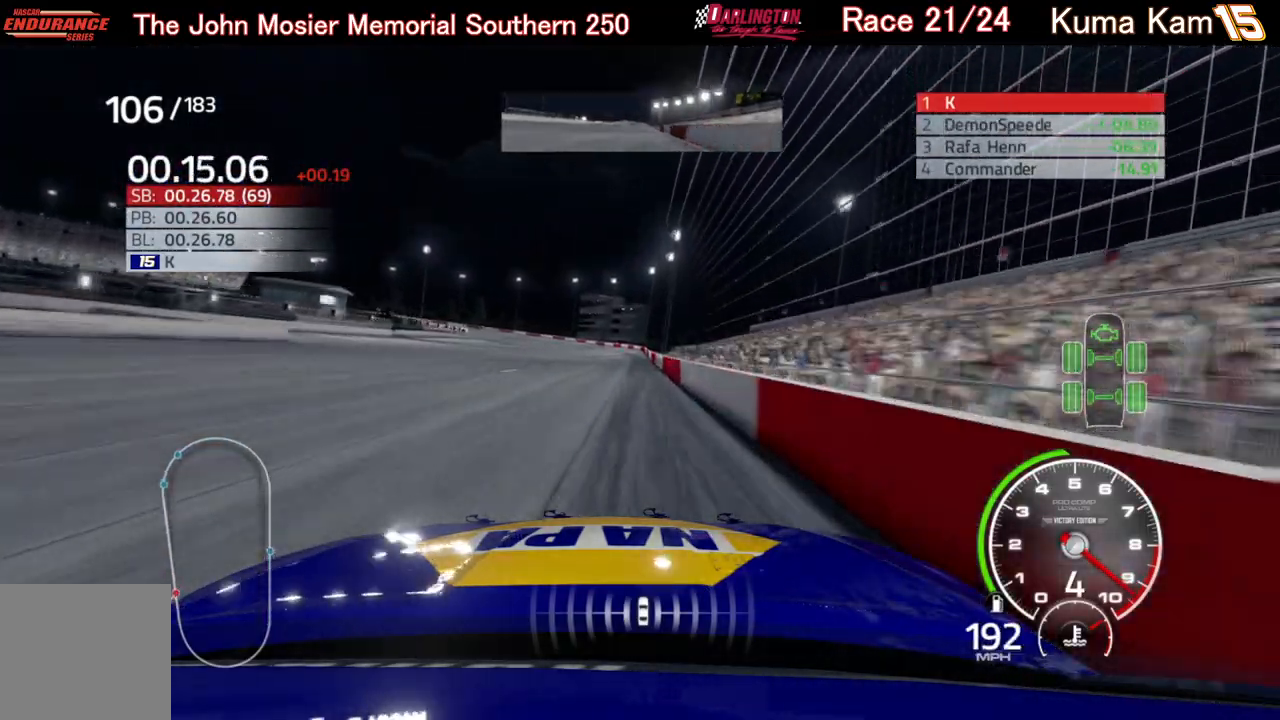
{"buttons": ["R2"], "left_stick": "center", "right_stick": "center", "events": []}
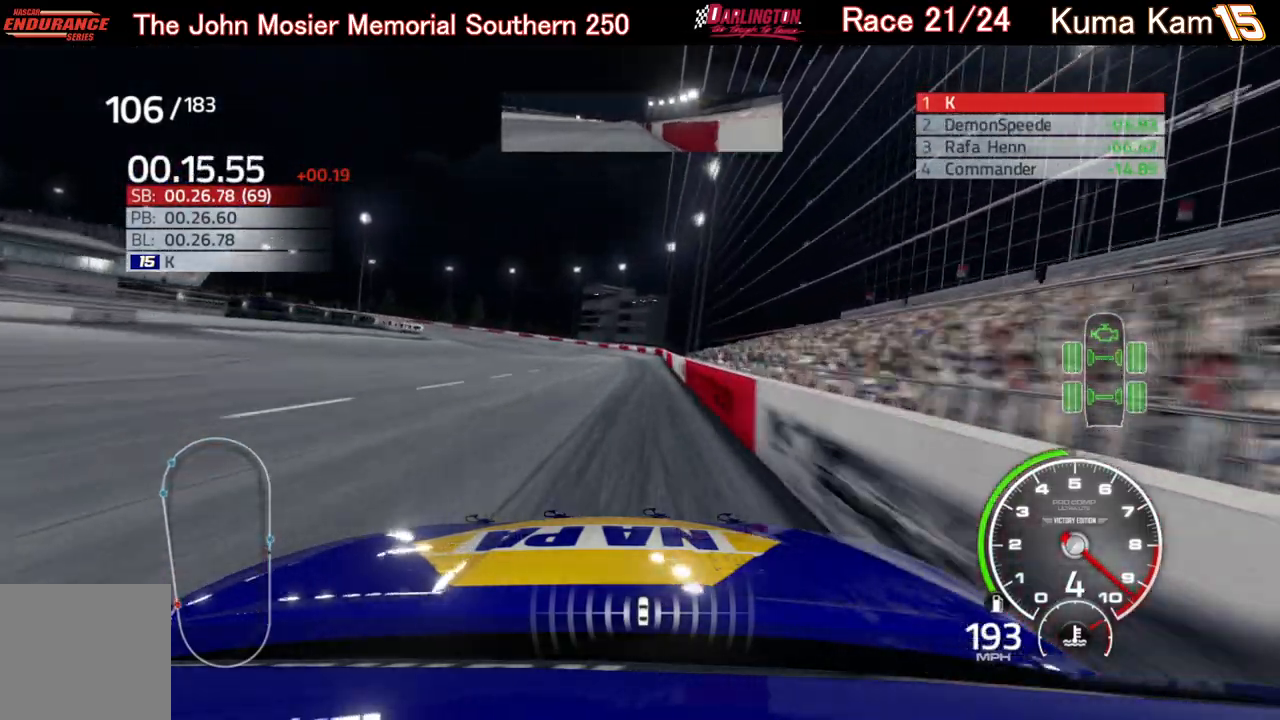
{"buttons": ["R2"], "left_stick": "left", "right_stick": "center", "events": [[317, "left_stick", "down-left"], [367, "left_stick", "left"]]}
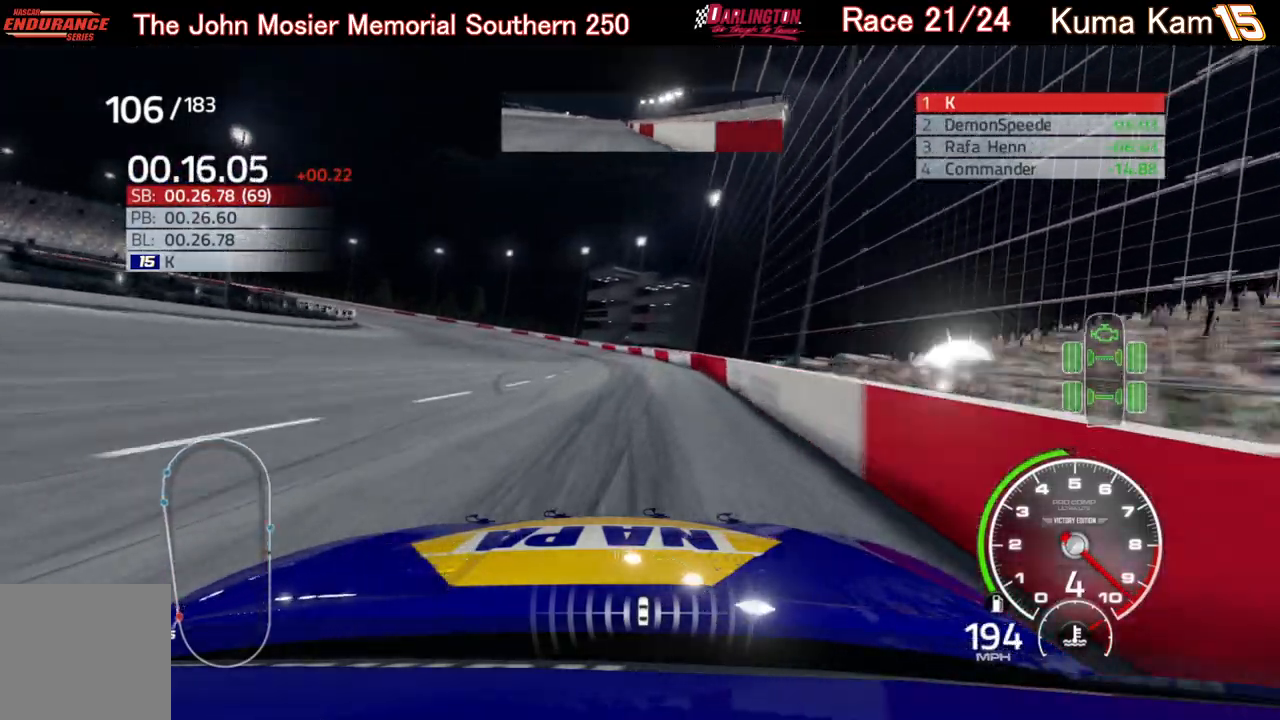
{"buttons": ["L2"], "left_stick": "left", "right_stick": "center", "events": [[250, "R2", "up"], [333, "L2", "down"]]}
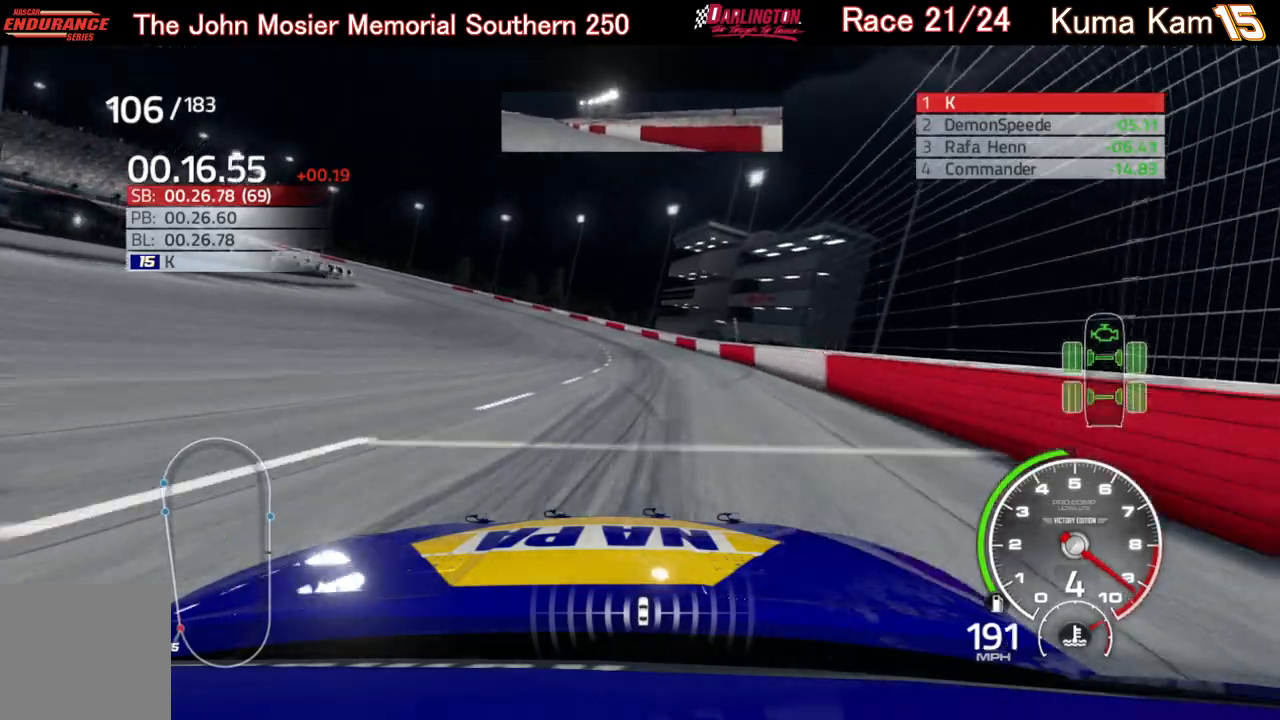
{"buttons": ["L2"], "left_stick": "left", "right_stick": "center", "events": []}
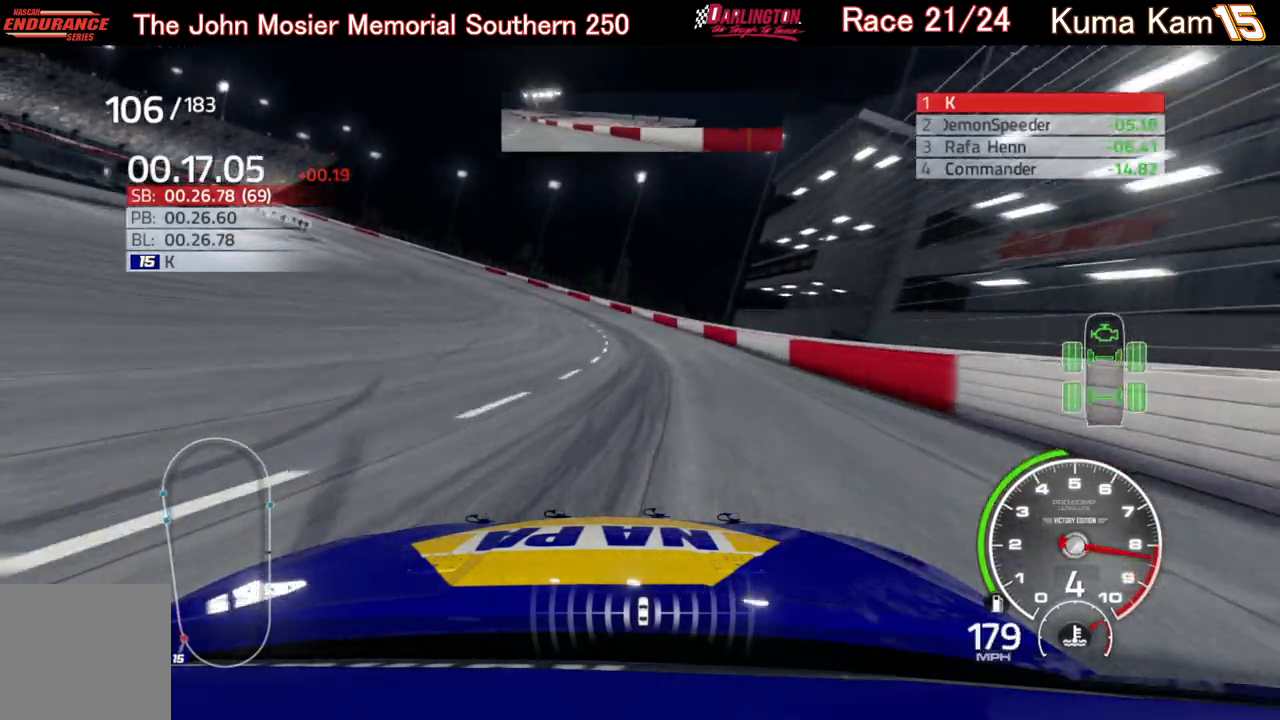
{"buttons": ["L2"], "left_stick": "left", "right_stick": "center", "events": [[267, "L2", "up"], [433, "L2", "down"]]}
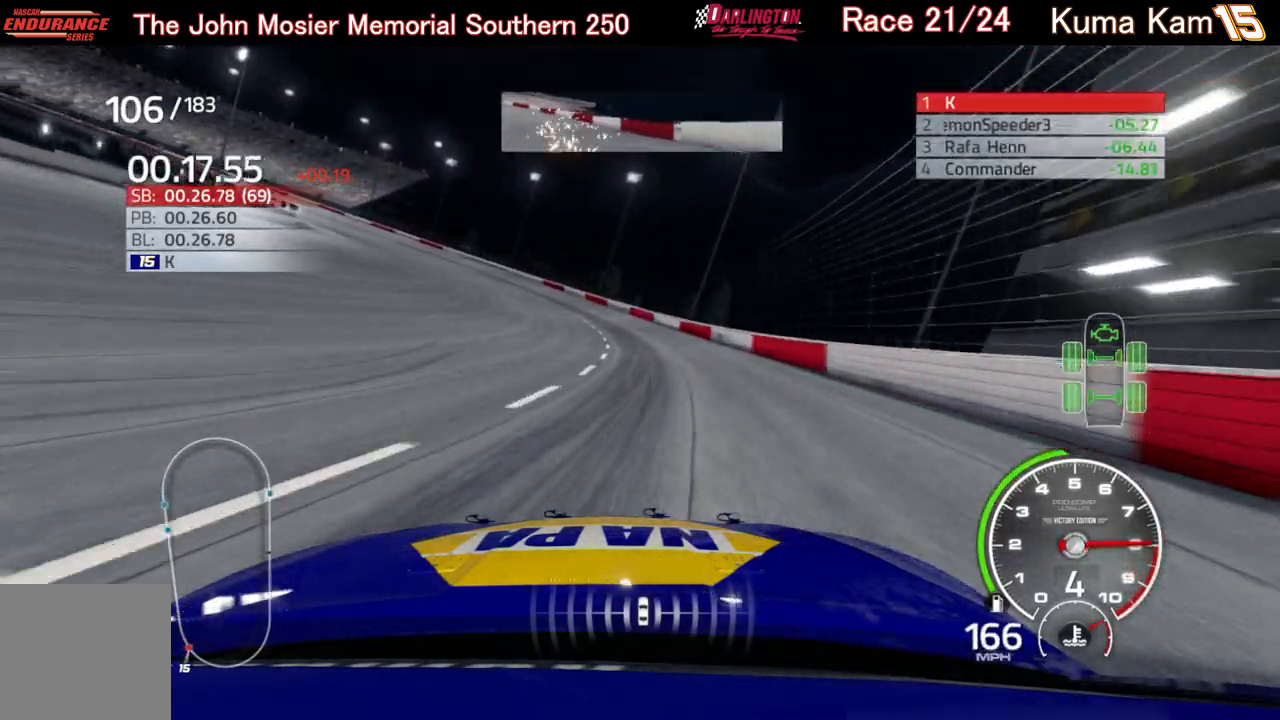
{"buttons": ["L2"], "left_stick": "left", "right_stick": "center", "events": [[117, "L2", "up"], [383, "L2", "down"]]}
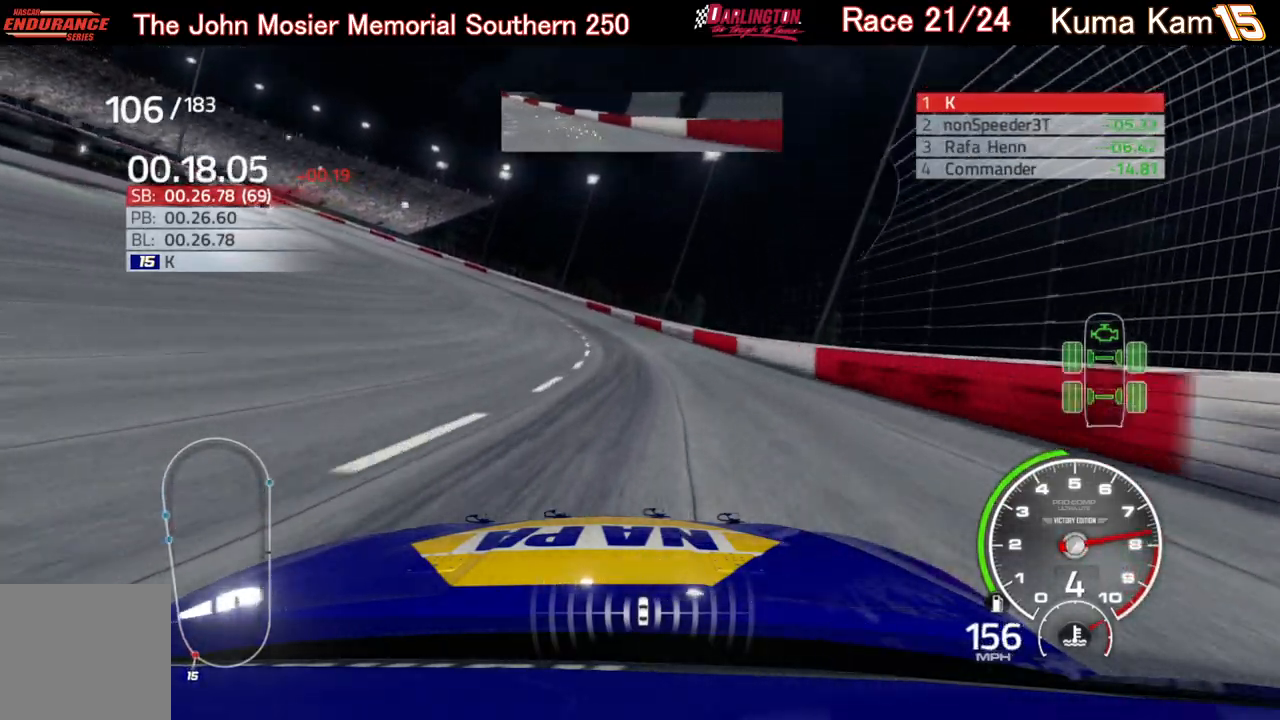
{"buttons": [], "left_stick": "left", "right_stick": "center", "events": [[33, "L2", "up"]]}
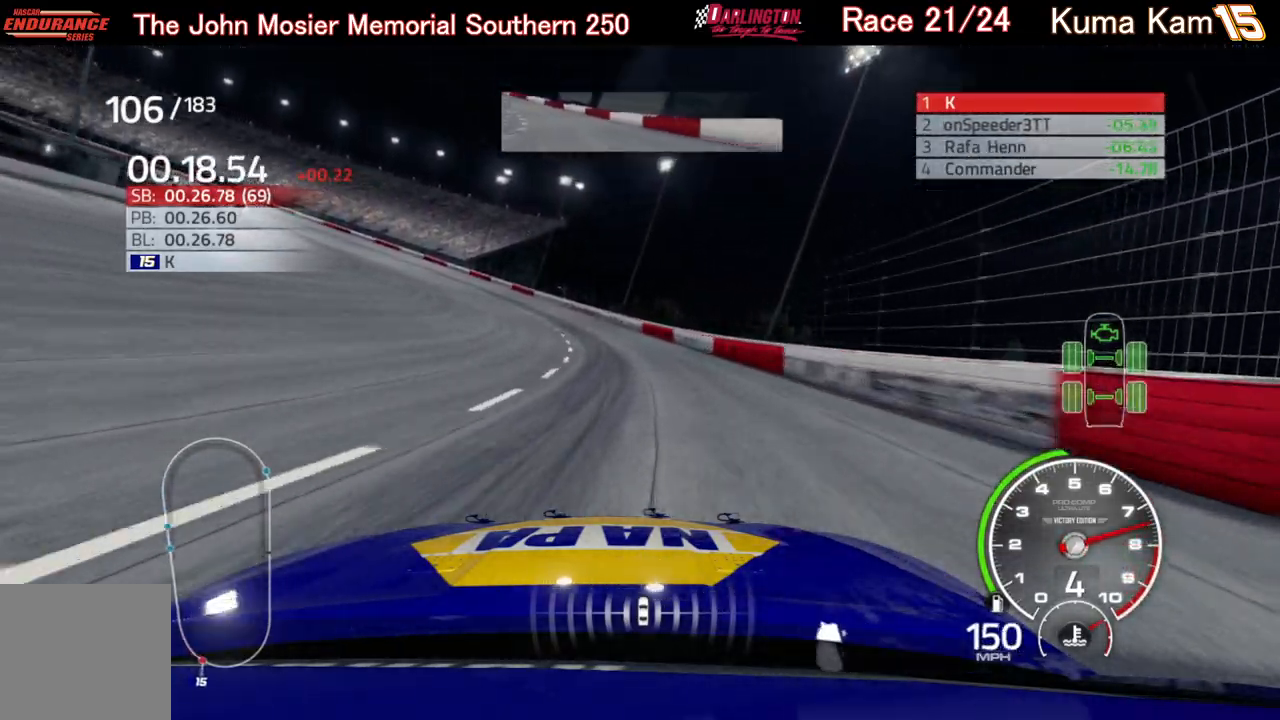
{"buttons": ["R2"], "left_stick": "left", "right_stick": "center", "events": [[467, "R2", "down"]]}
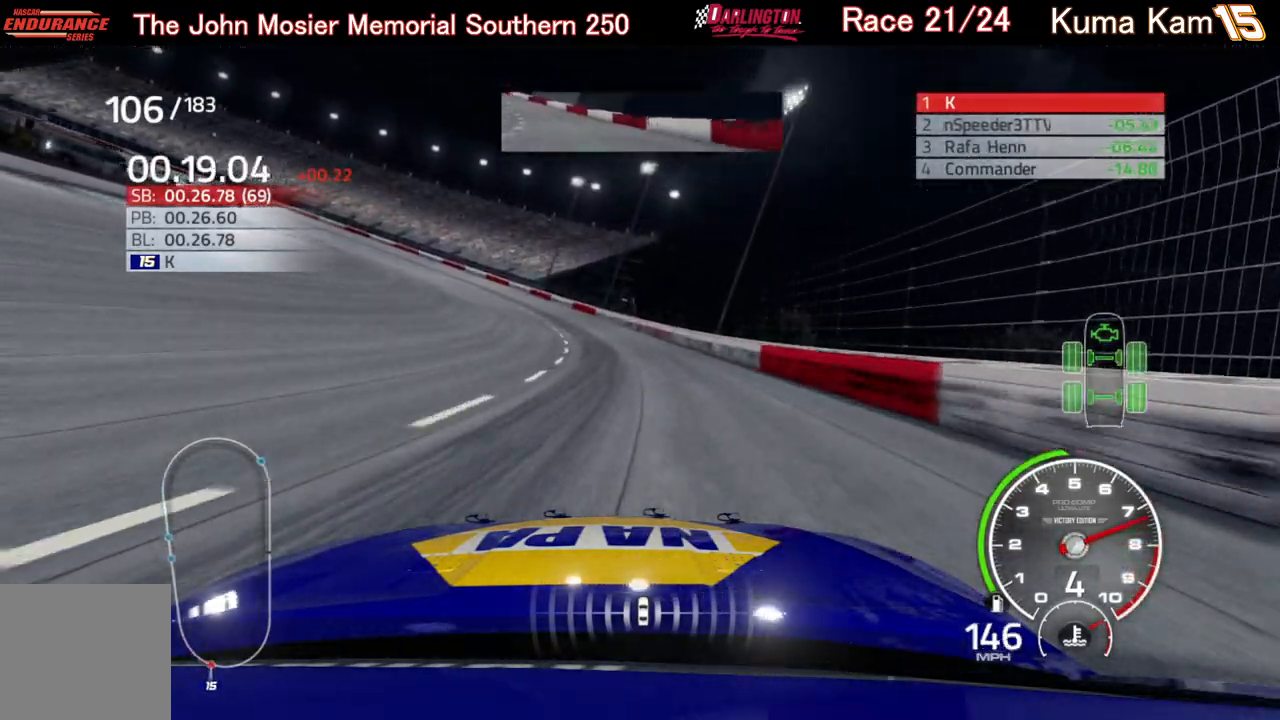
{"buttons": ["R2"], "left_stick": "left", "right_stick": "center", "events": [[433, "left_stick", "center"], [483, "left_stick", "left"]]}
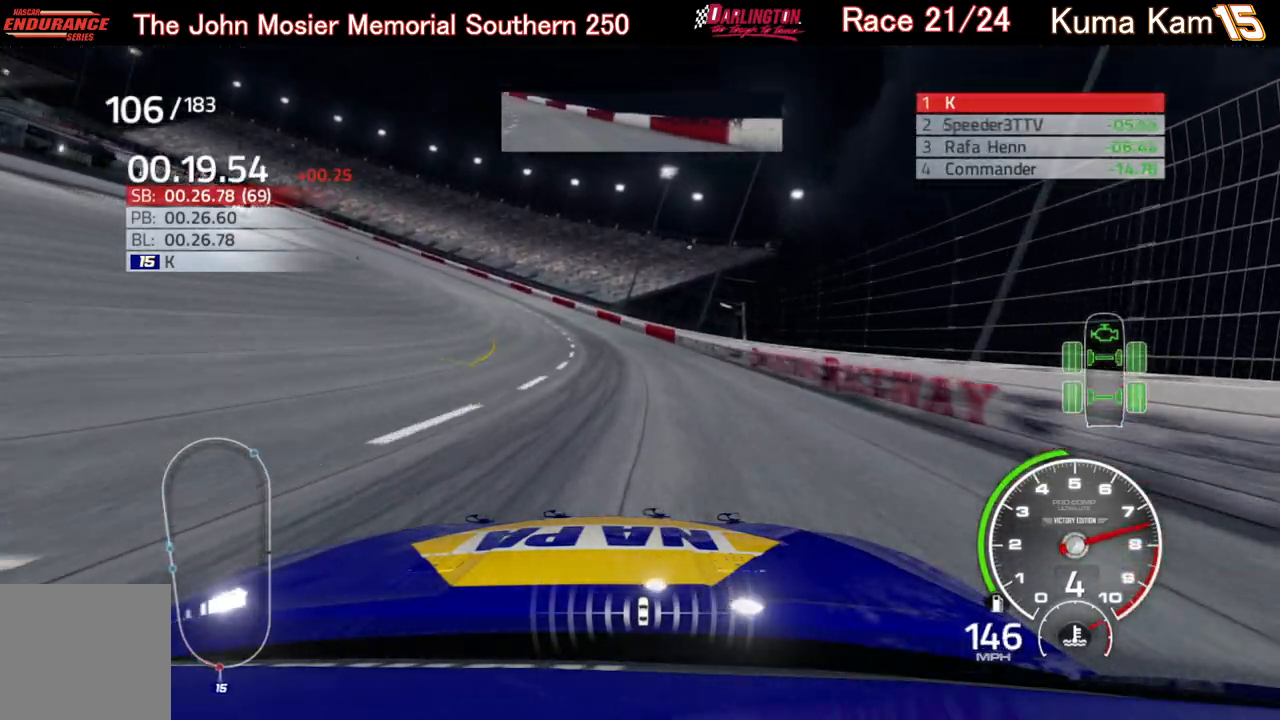
{"buttons": ["R2"], "left_stick": "left", "right_stick": "center", "events": []}
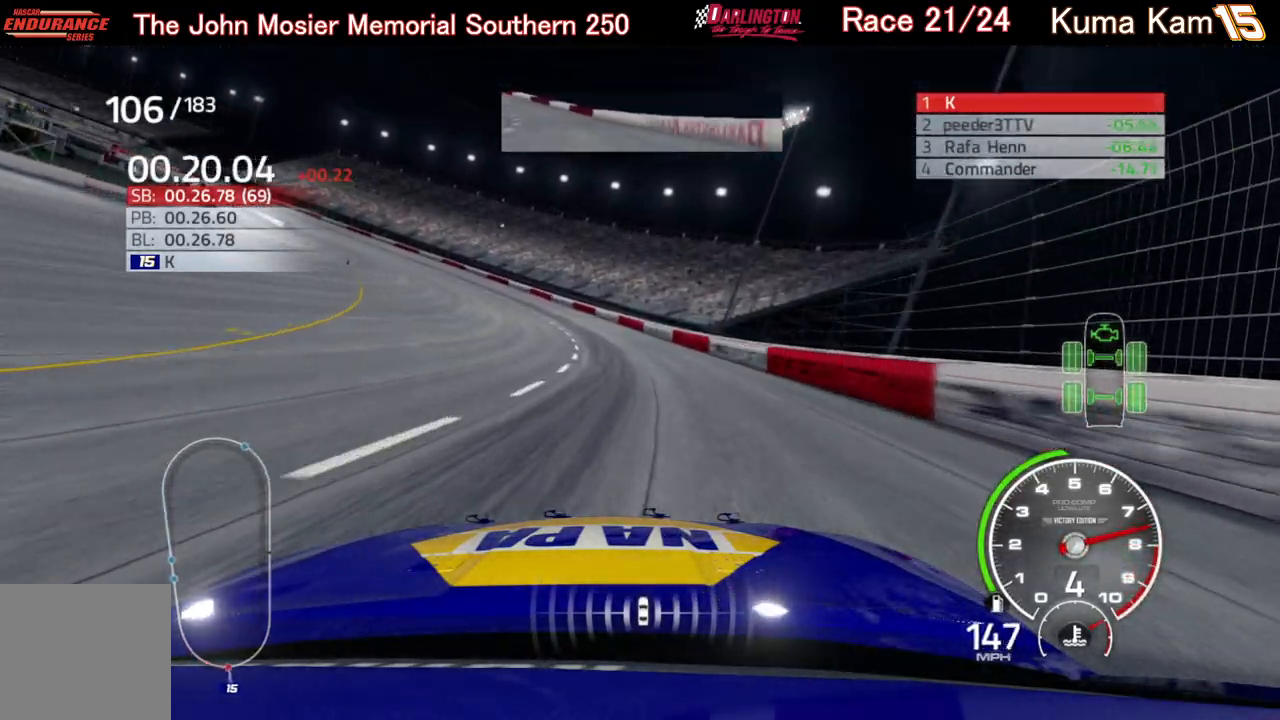
{"buttons": ["R2"], "left_stick": "left", "right_stick": "center", "events": []}
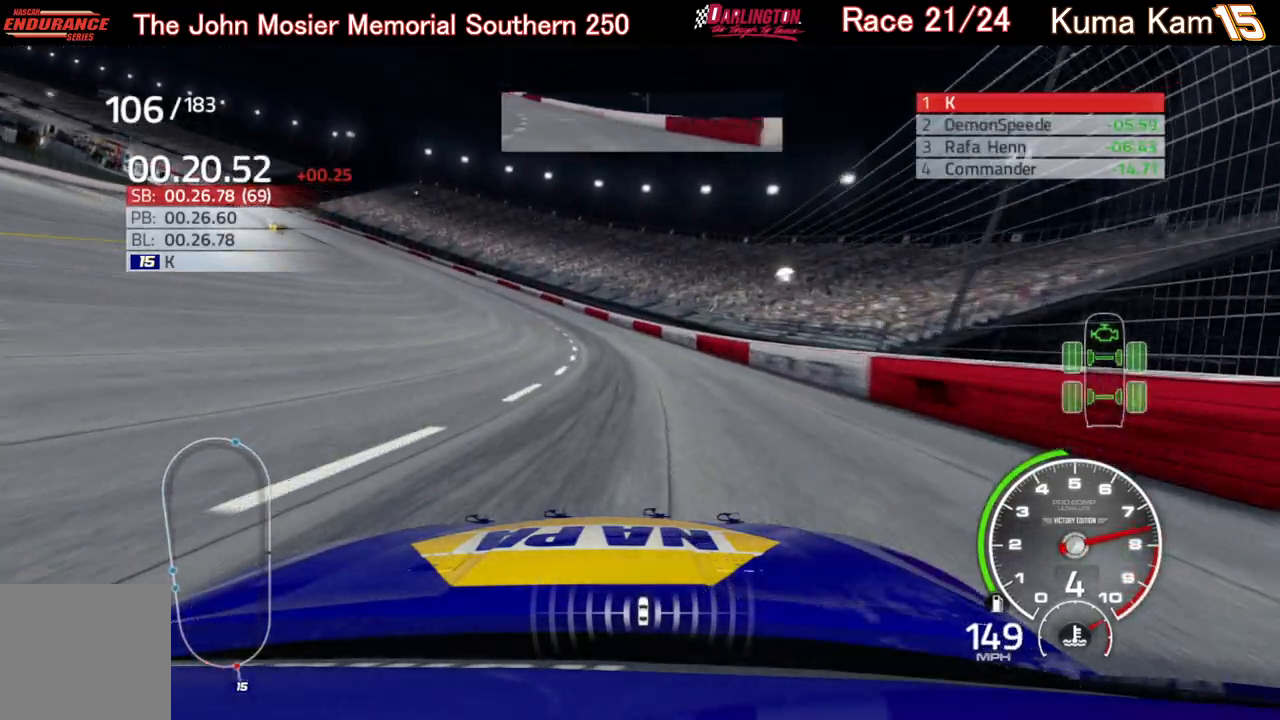
{"buttons": ["R2"], "left_stick": "left", "right_stick": "center", "events": []}
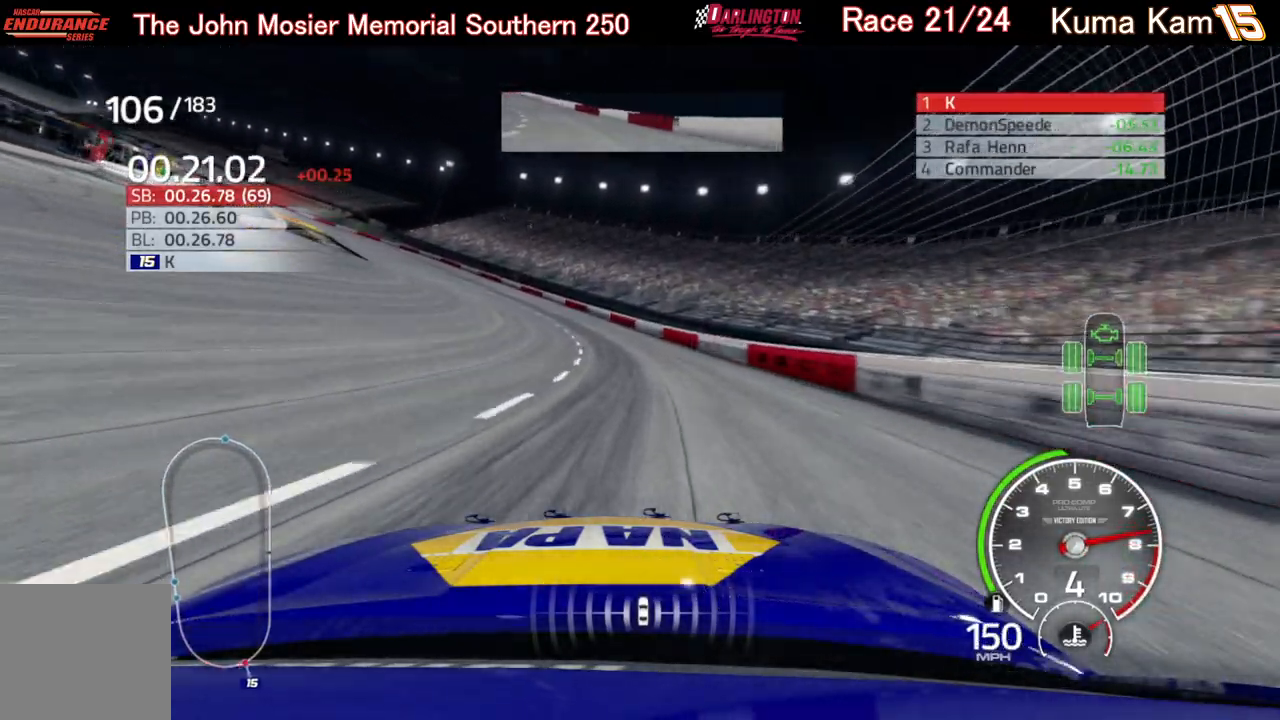
{"buttons": ["R2"], "left_stick": "left", "right_stick": "center", "events": []}
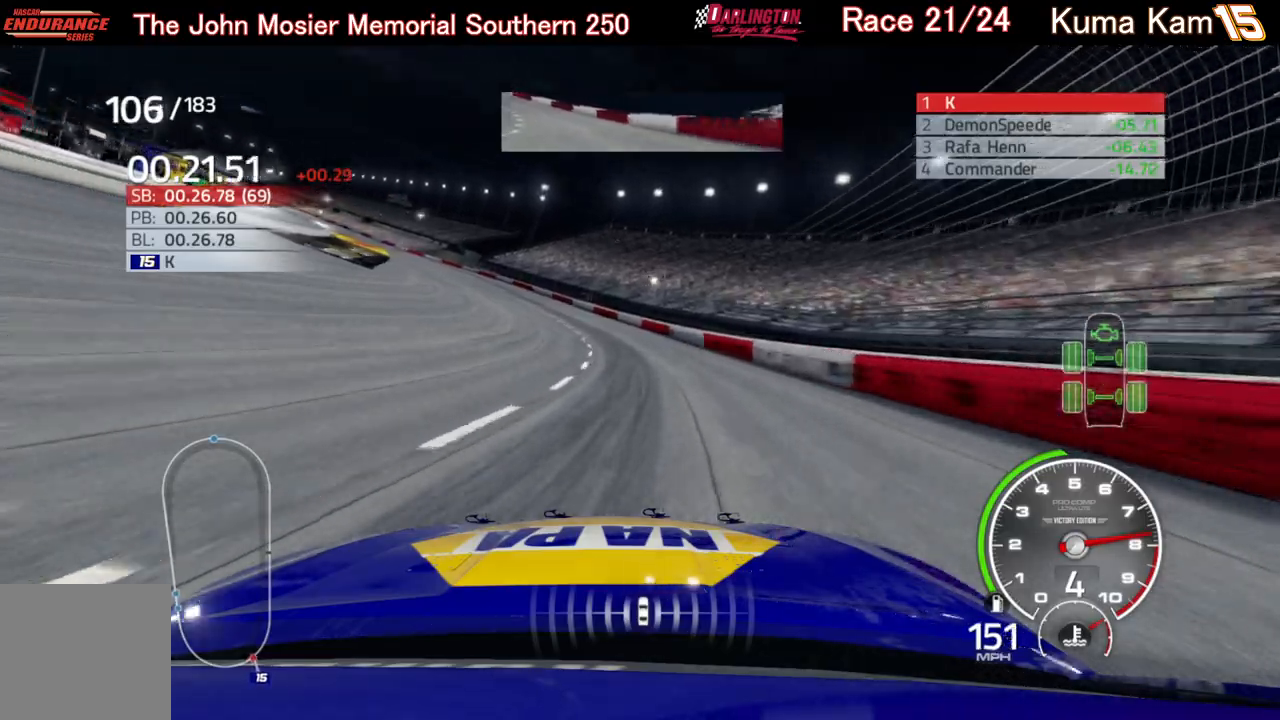
{"buttons": ["R2"], "left_stick": "left", "right_stick": "center", "events": []}
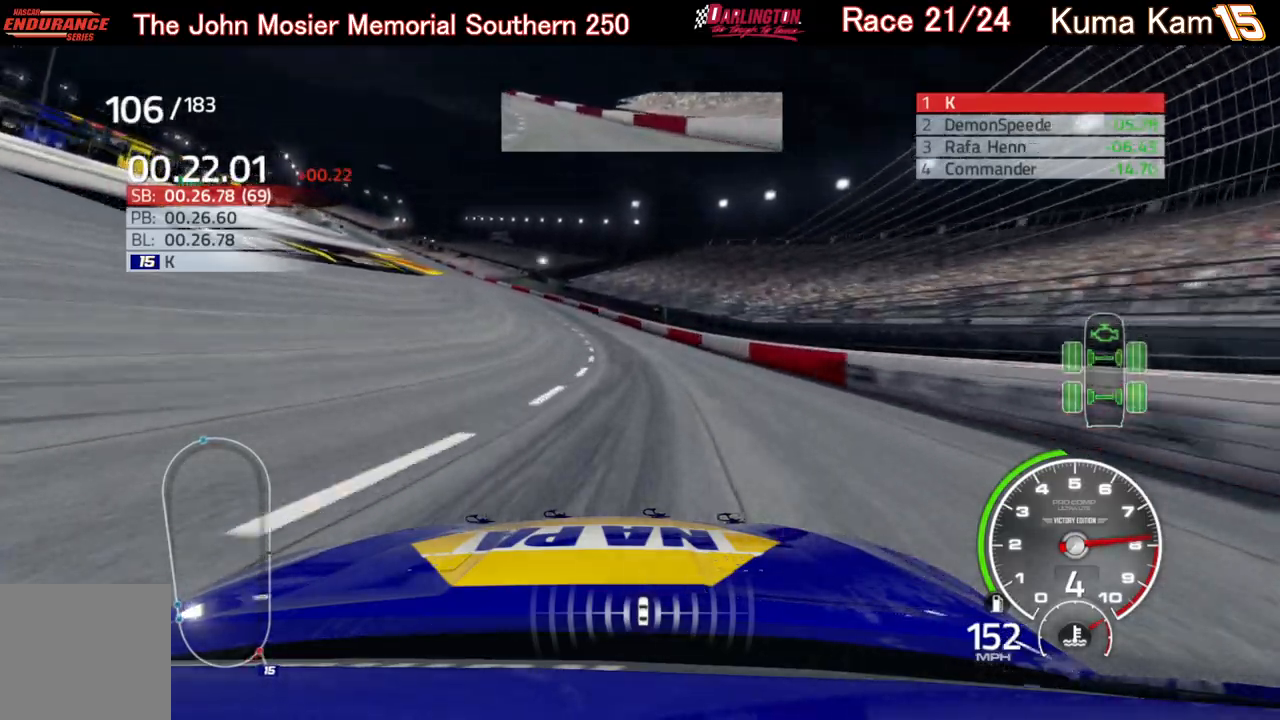
{"buttons": ["R2"], "left_stick": "left", "right_stick": "center", "events": []}
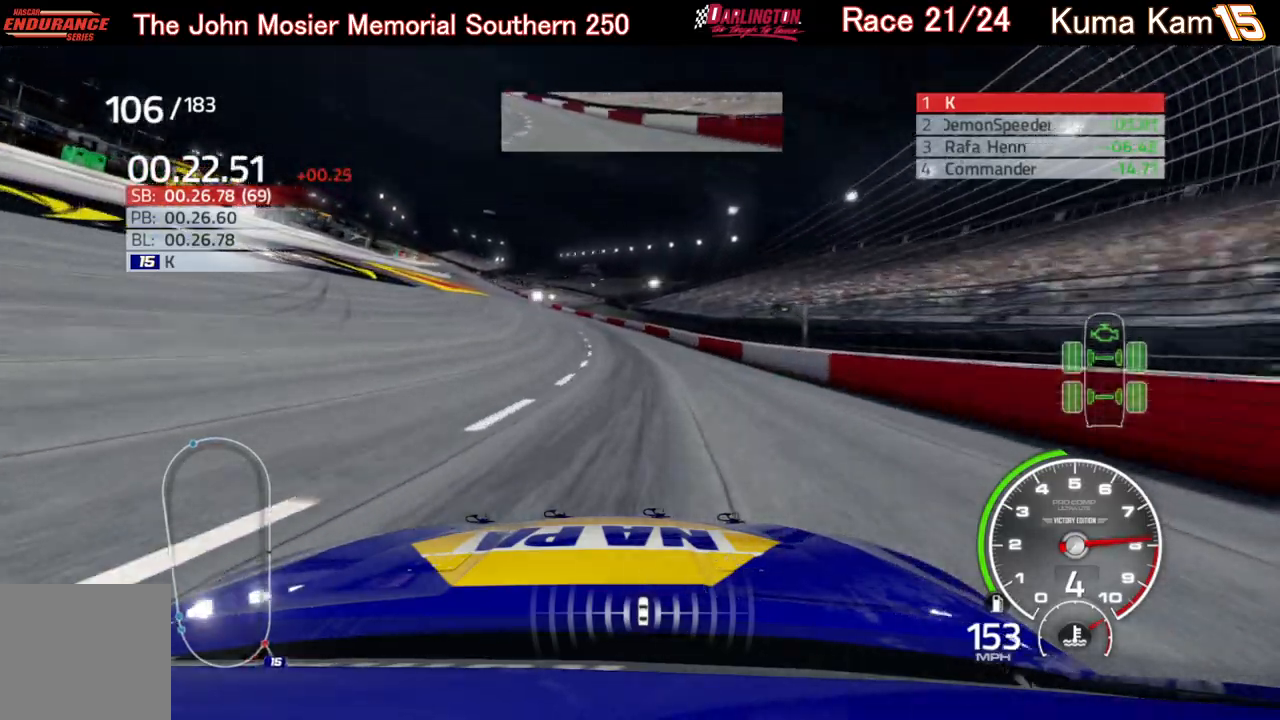
{"buttons": ["R2"], "left_stick": "left", "right_stick": "center", "events": [[117, "left_stick", "center"], [183, "left_stick", "left"], [367, "left_stick", "center"], [417, "left_stick", "left"]]}
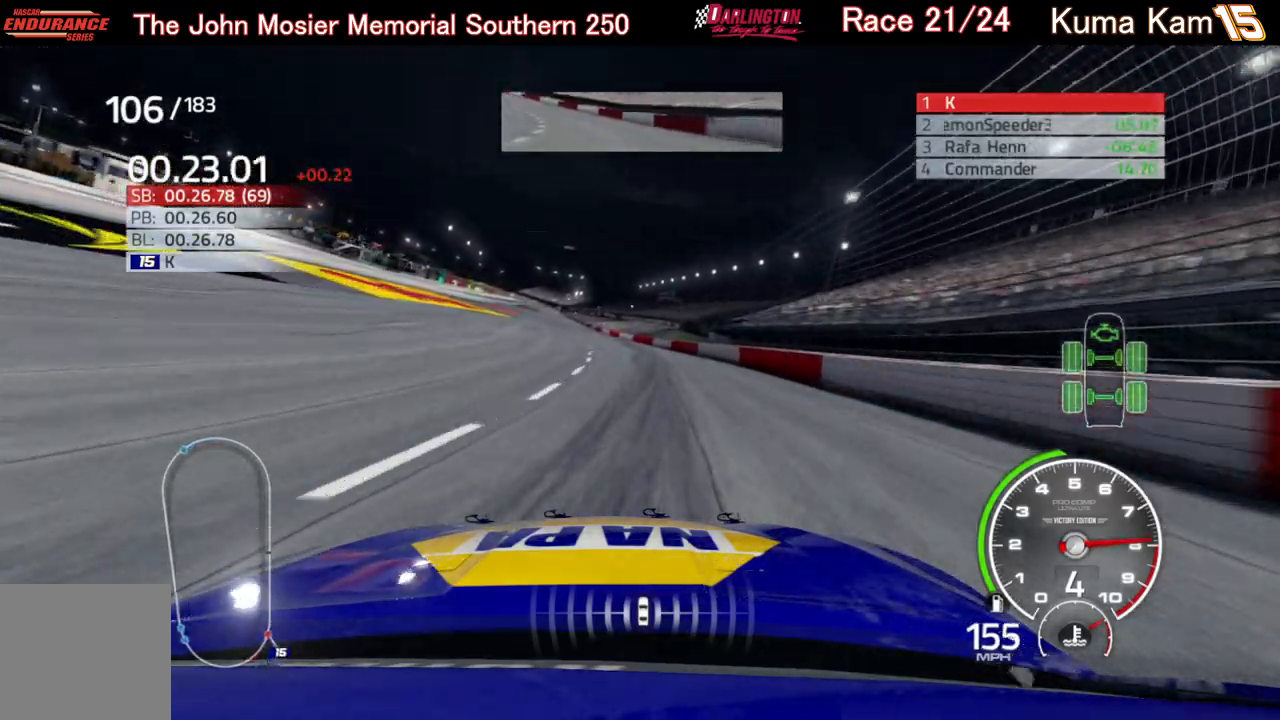
{"buttons": ["R2"], "left_stick": "left", "right_stick": "center", "events": [[83, "left_stick", "center"], [200, "left_stick", "left"], [350, "left_stick", "center"], [483, "left_stick", "left"]]}
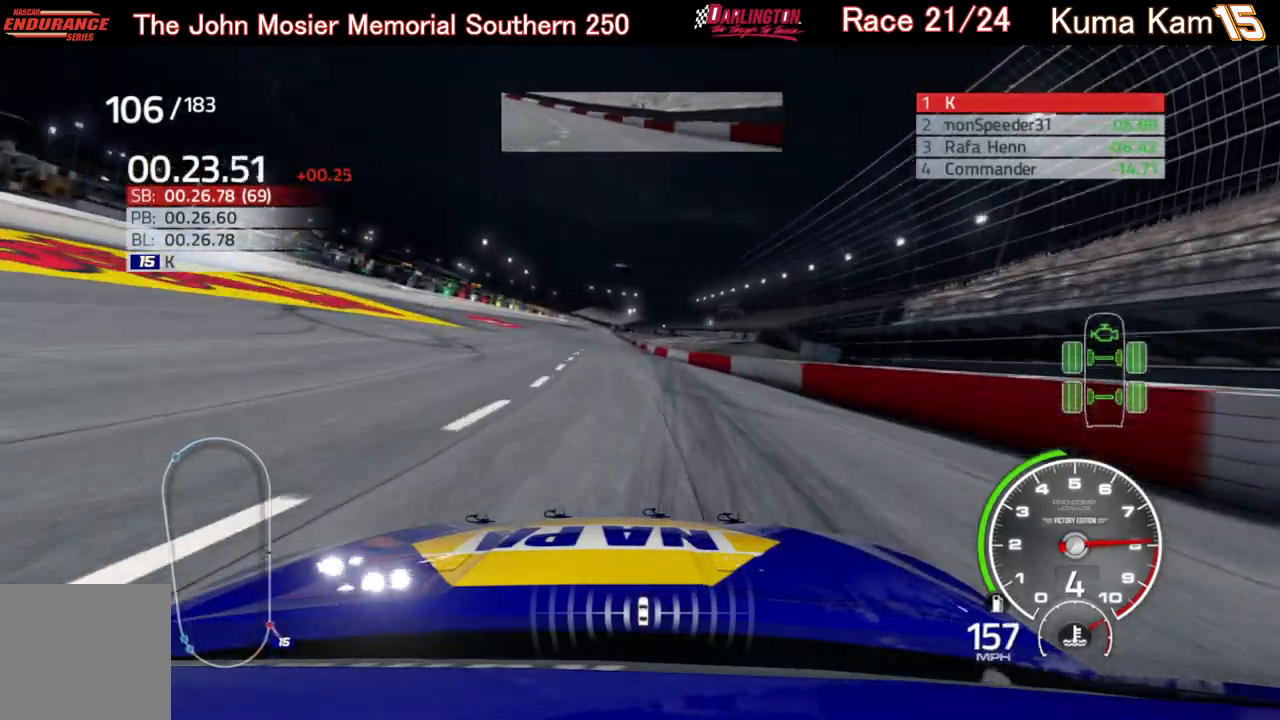
{"buttons": ["R2"], "left_stick": "up-right", "right_stick": "center", "events": [[100, "left_stick", "center"], [300, "left_stick", "left"], [433, "left_stick", "center"], [483, "left_stick", "up-right"]]}
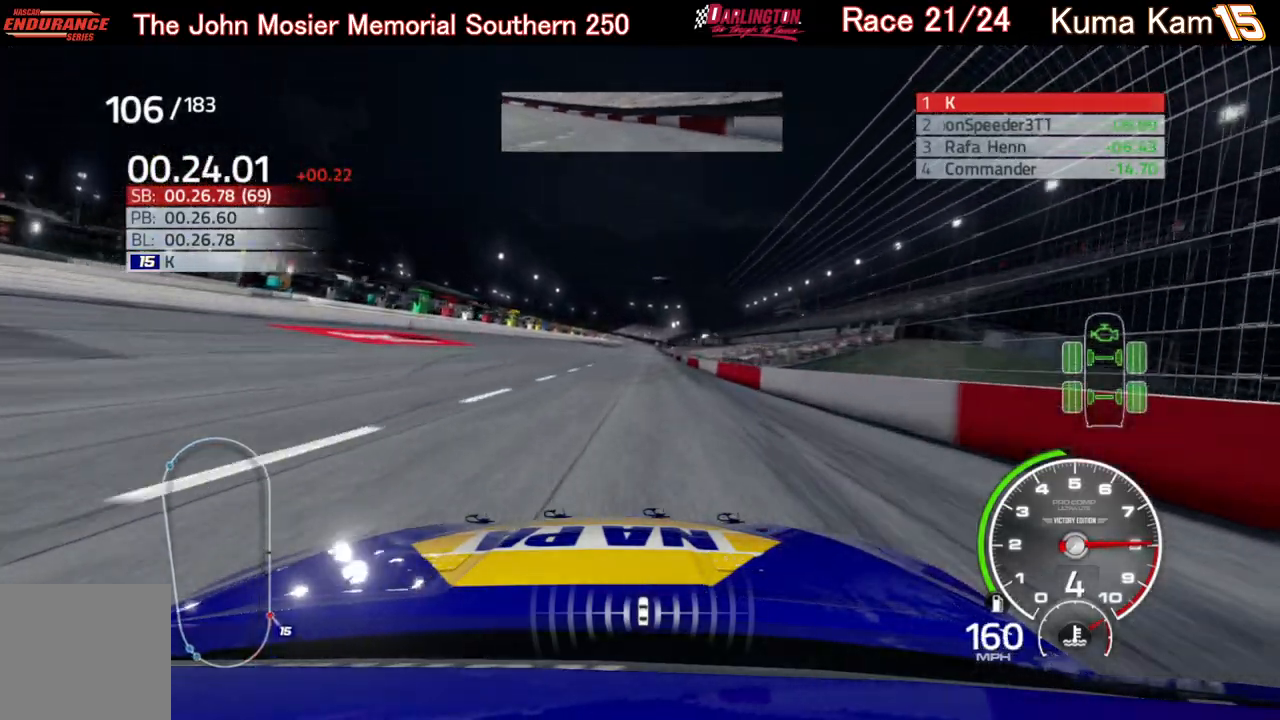
{"buttons": ["R2"], "left_stick": "center", "right_stick": "center", "events": [[150, "left_stick", "center"], [333, "left_stick", "right"], [467, "left_stick", "center"]]}
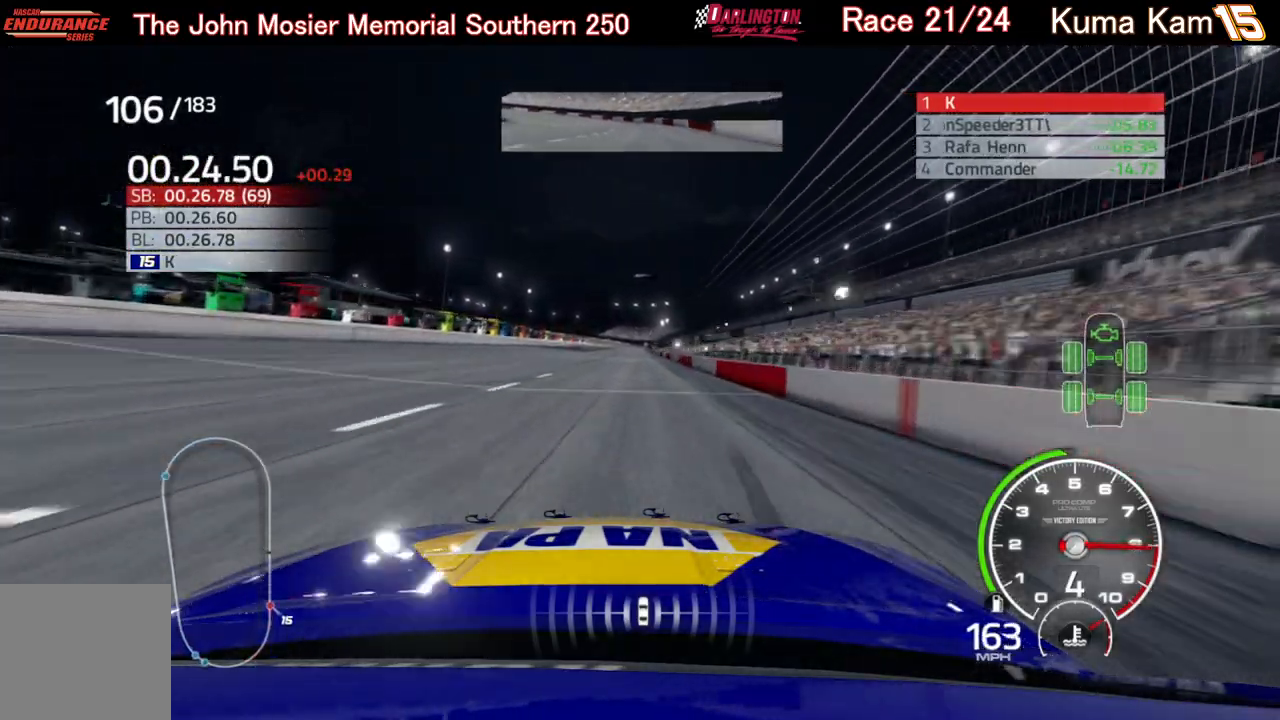
{"buttons": ["R2"], "left_stick": "center", "right_stick": "center", "events": [[100, "left_stick", "right"], [200, "left_stick", "center"]]}
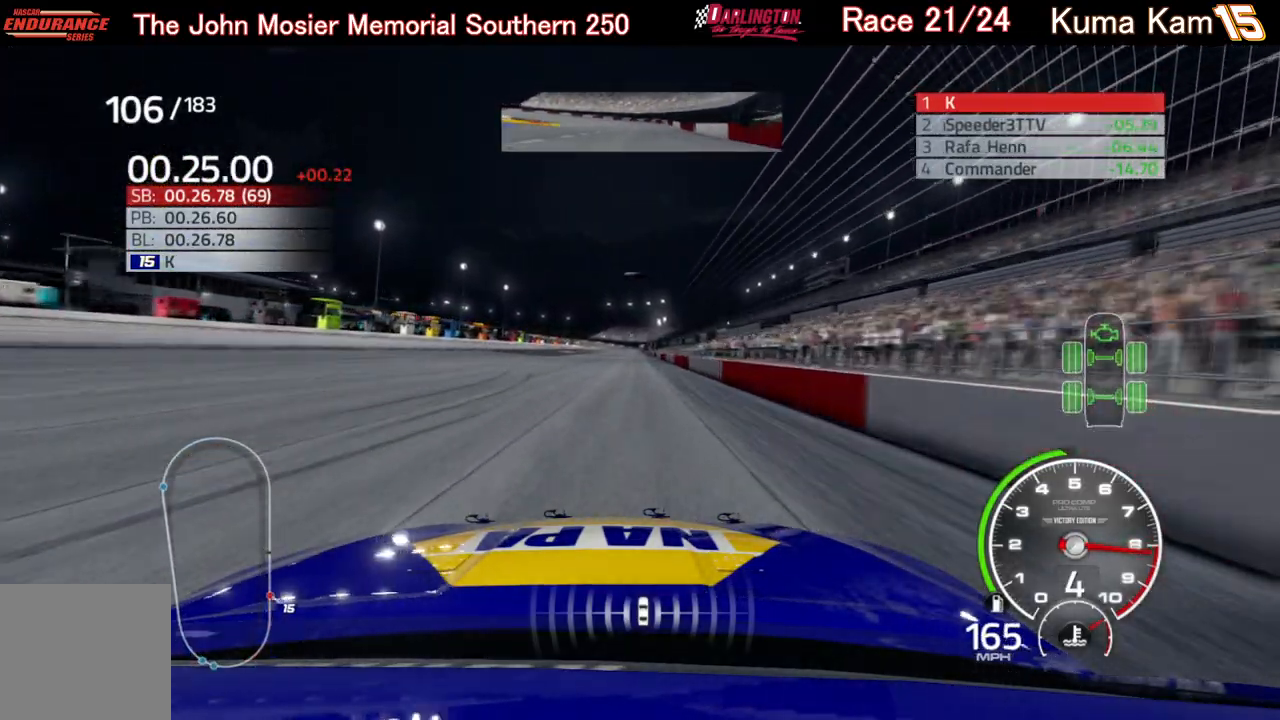
{"buttons": ["R2"], "left_stick": "center", "right_stick": "center", "events": [[33, "left_stick", "up-right"], [133, "left_stick", "center"], [317, "left_stick", "right"], [400, "left_stick", "center"]]}
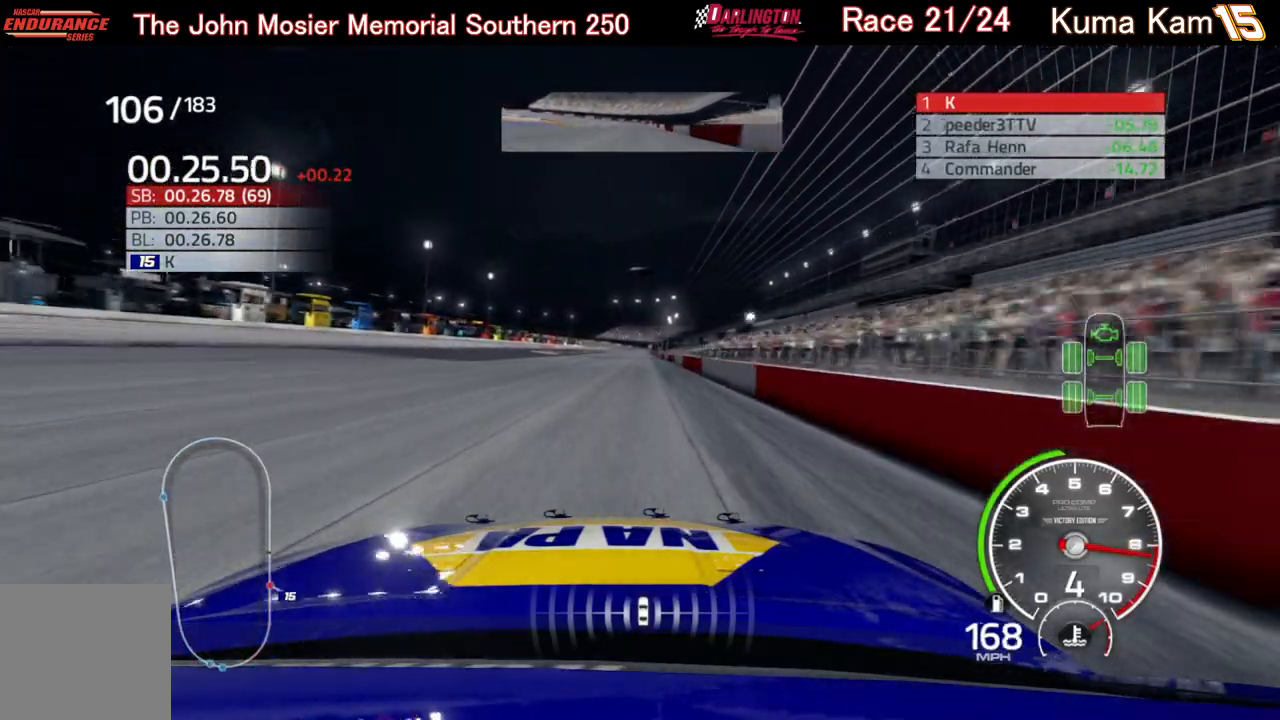
{"buttons": ["R2"], "left_stick": "center", "right_stick": "center", "events": [[133, "left_stick", "right"], [217, "left_stick", "center"], [383, "left_stick", "right"], [483, "left_stick", "center"]]}